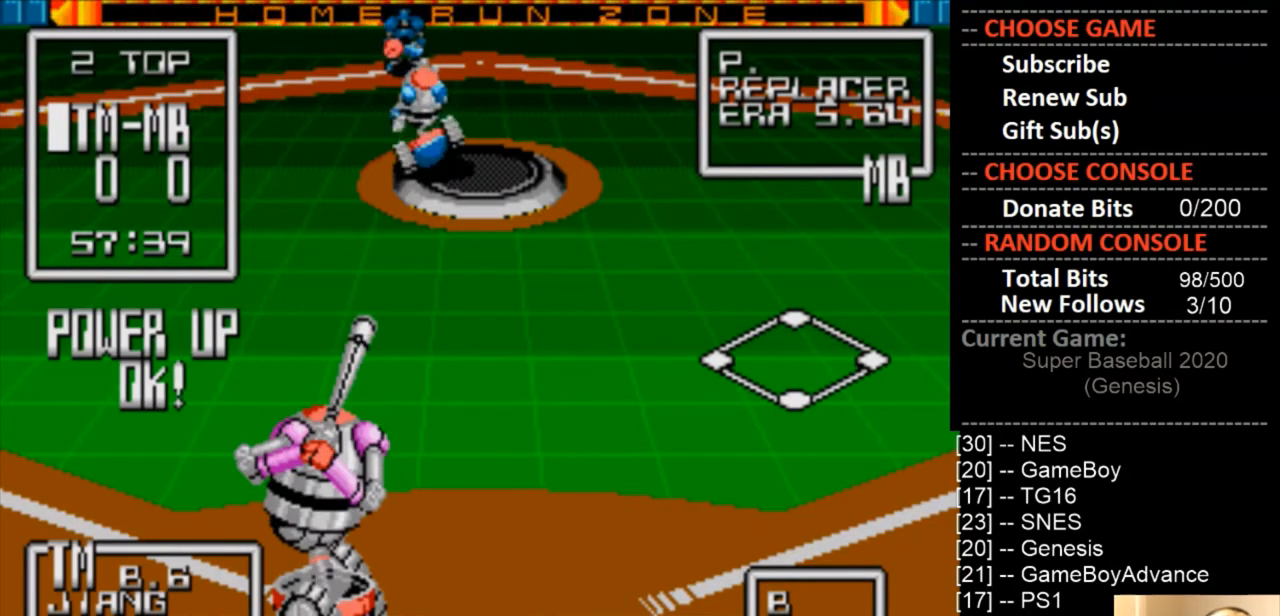
Gameplay with a controller (PlayStation layout); each line is a JSON object with the inputs held at the frame after it. "events" lists button and stick changes between this image and that frame as [ms after this image, input, new state], when the widget could be followed in between. Not read: left_stick right_stick.
{"buttons": ["DPAD_LEFT"], "events": [[433, "DPAD_LEFT", "down"]]}
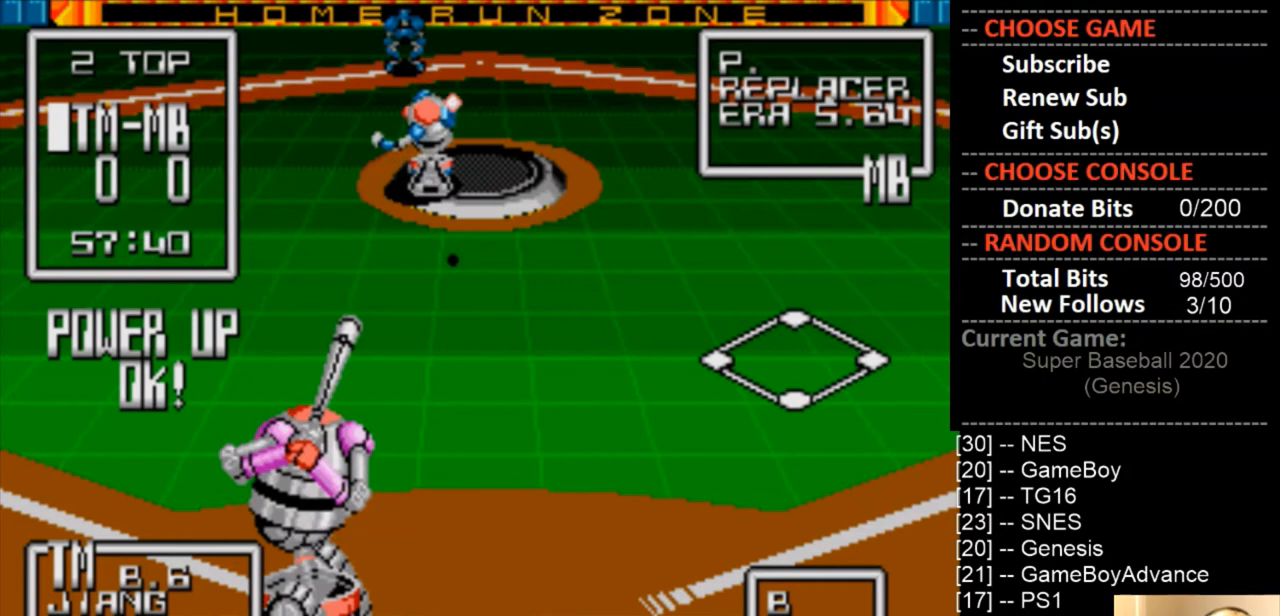
{"buttons": ["CIRCLE"], "events": [[67, "DPAD_LEFT", "up"], [433, "CIRCLE", "down"], [433, "DPAD_RIGHT", "down"], [500, "DPAD_RIGHT", "up"]]}
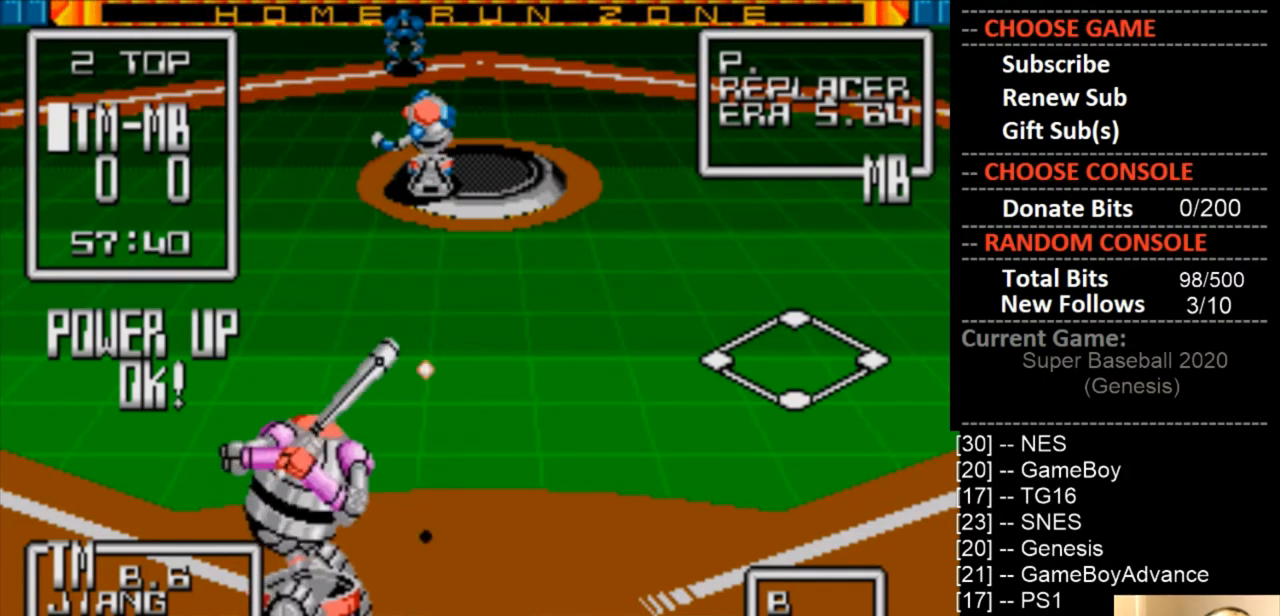
{"buttons": ["CIRCLE"], "events": []}
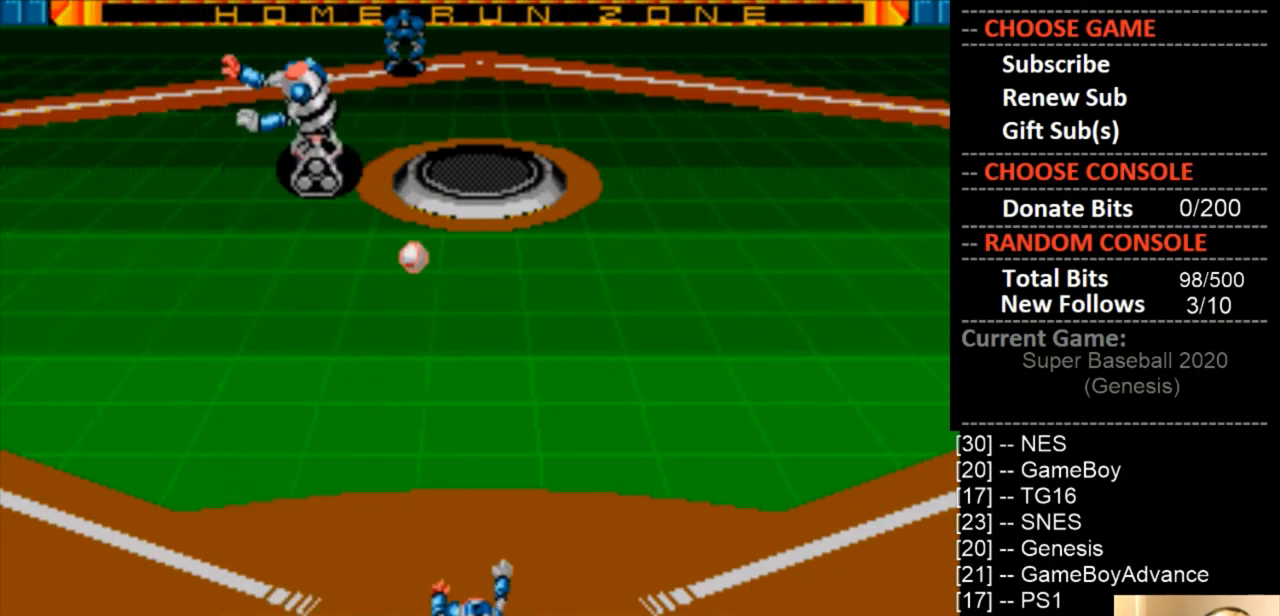
{"buttons": ["CIRCLE"], "events": []}
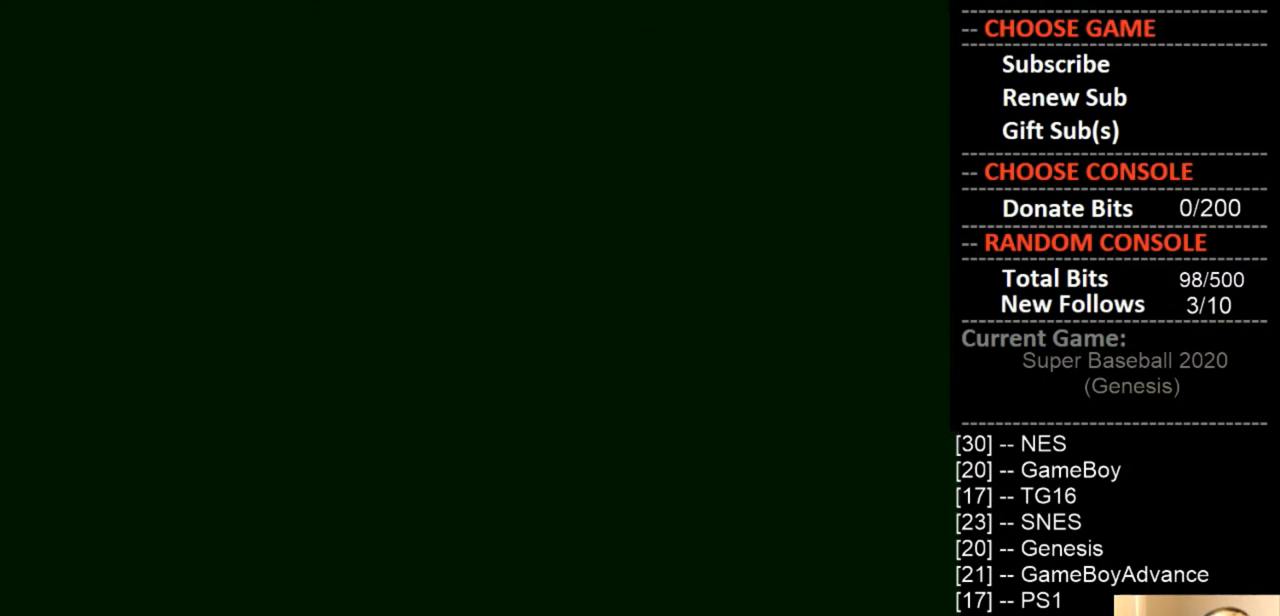
{"buttons": [], "events": [[133, "CIRCLE", "up"]]}
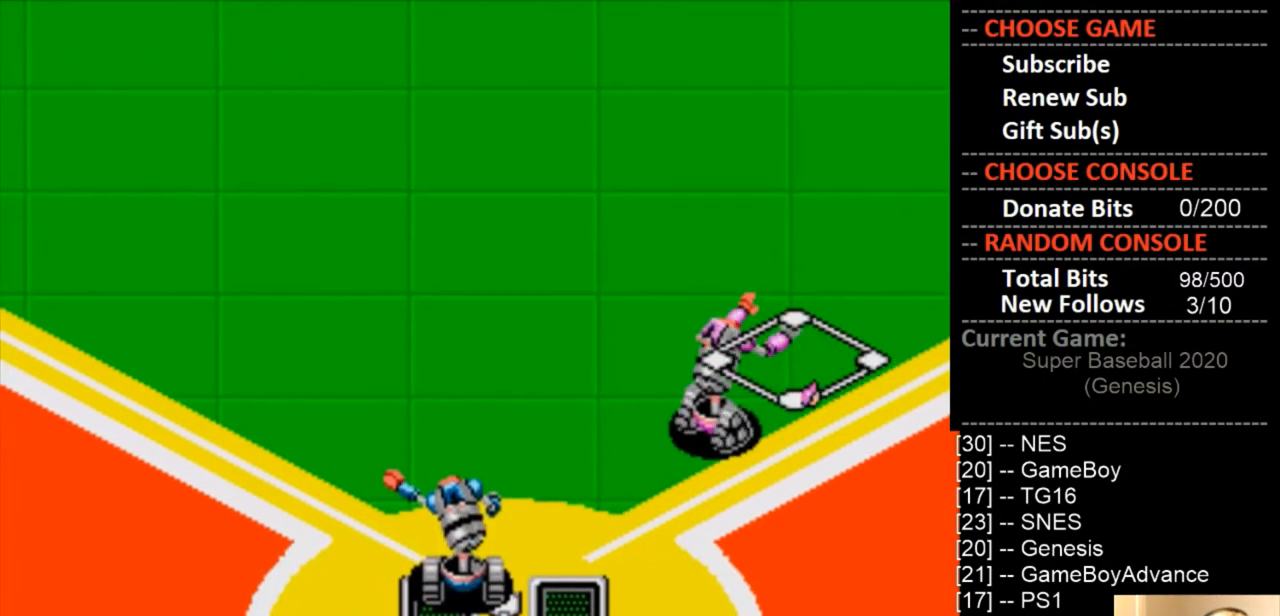
{"buttons": [], "events": []}
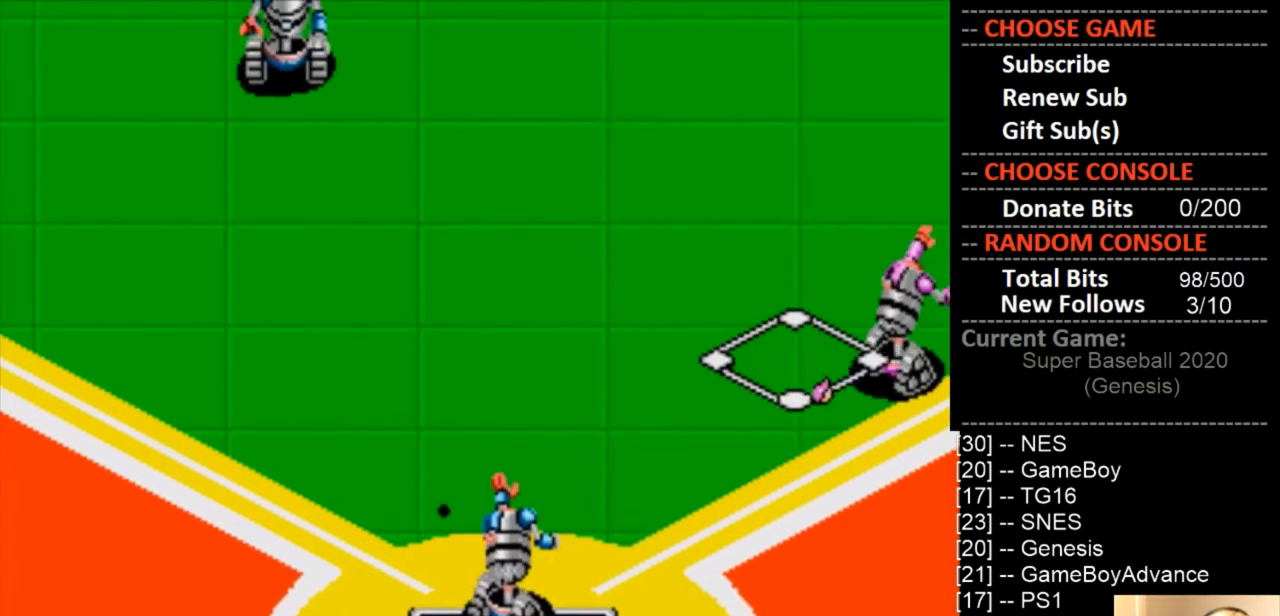
{"buttons": [], "events": []}
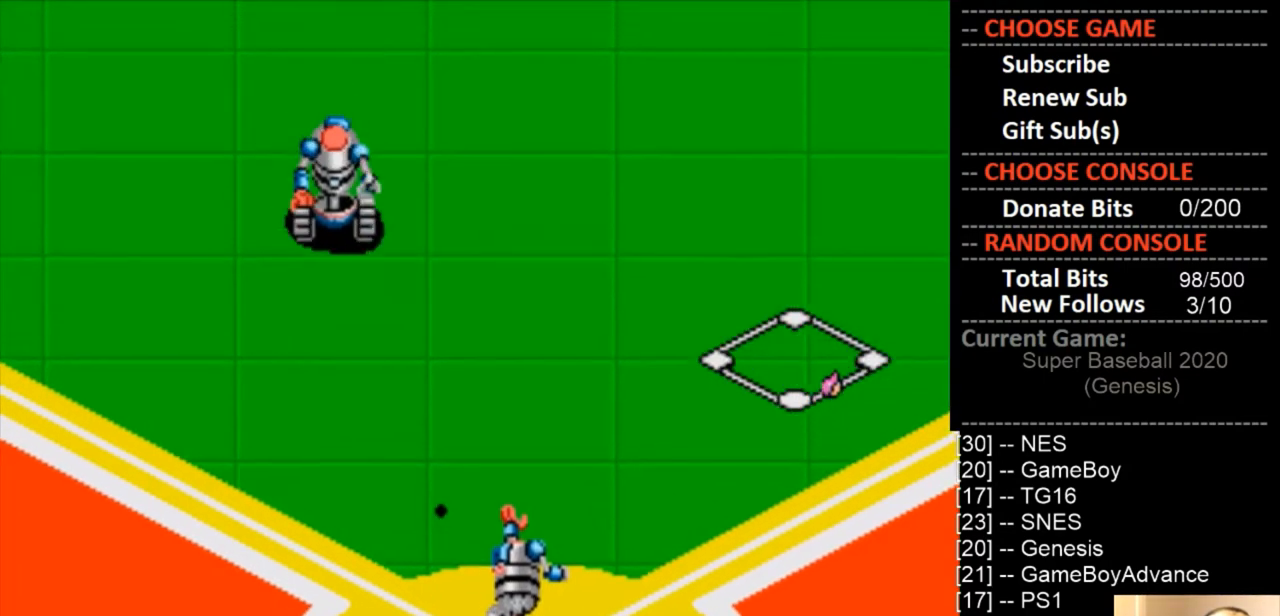
{"buttons": [], "events": []}
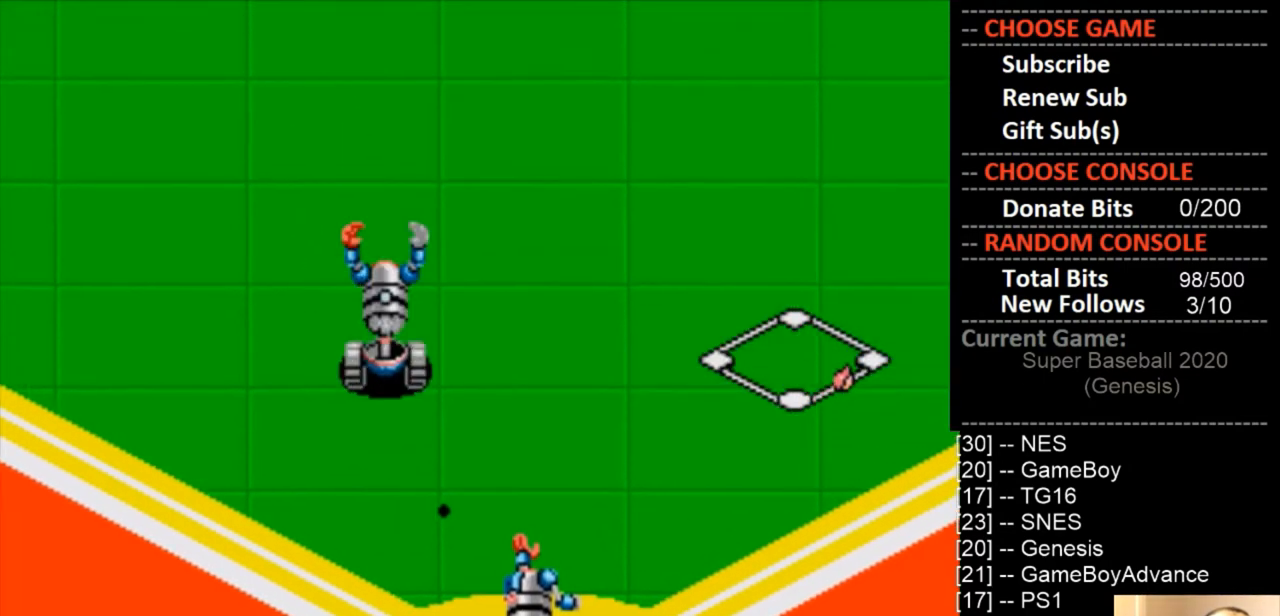
{"buttons": [], "events": []}
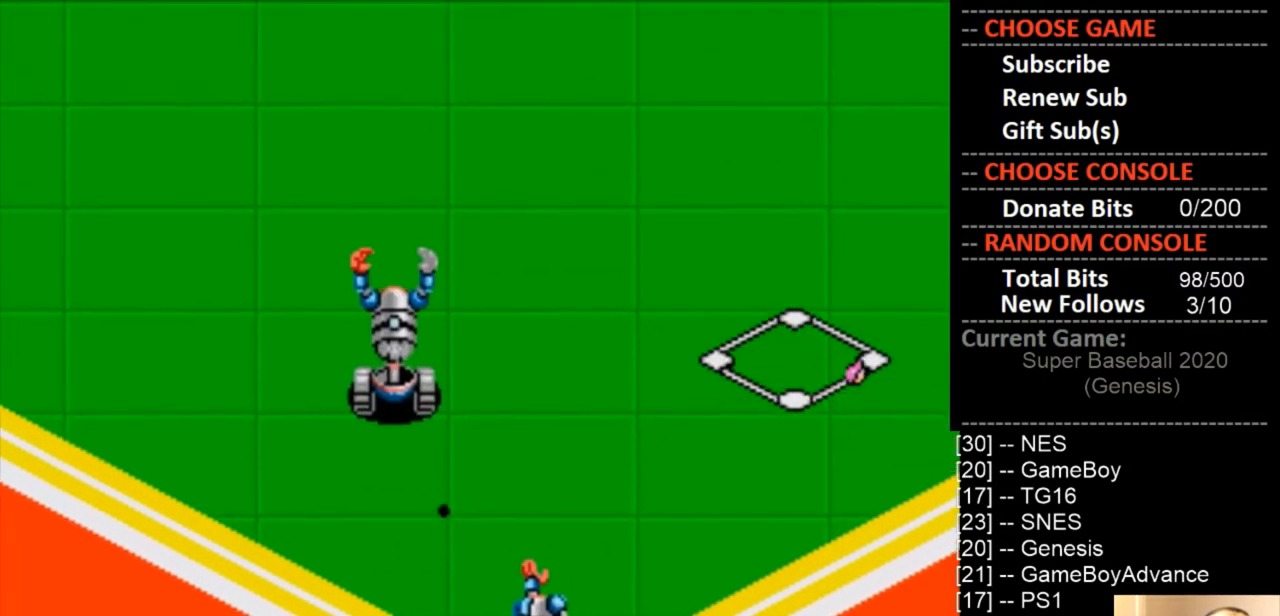
{"buttons": [], "events": []}
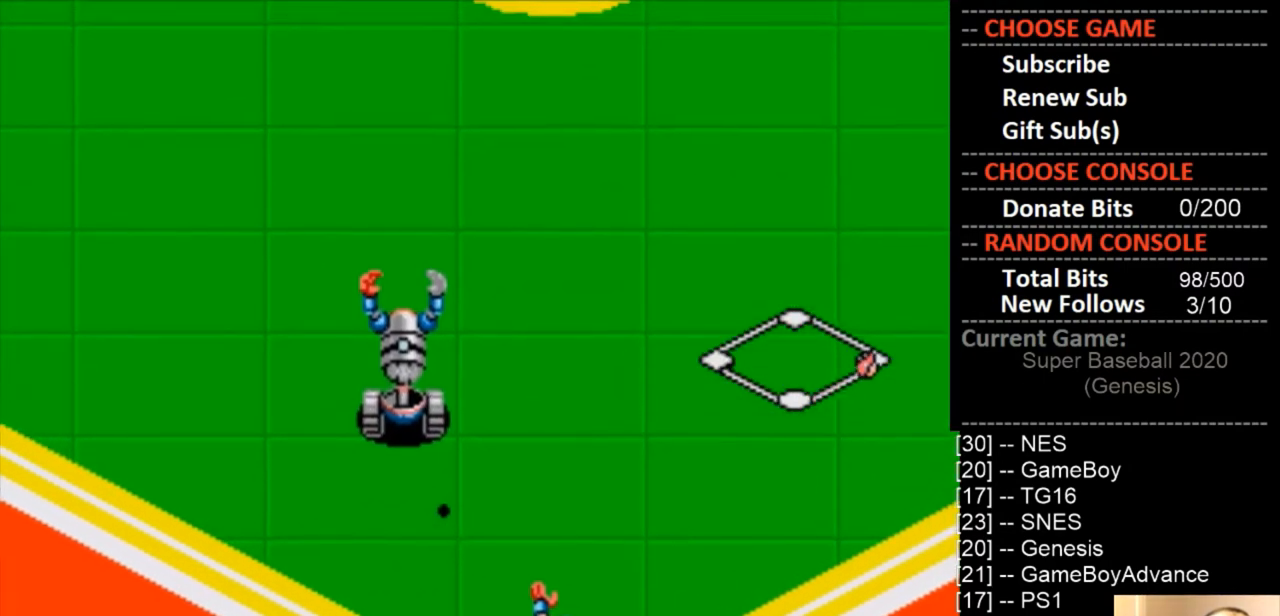
{"buttons": ["CROSS", "DPAD_UP"], "events": [[367, "DPAD_UP", "down"], [500, "CROSS", "down"]]}
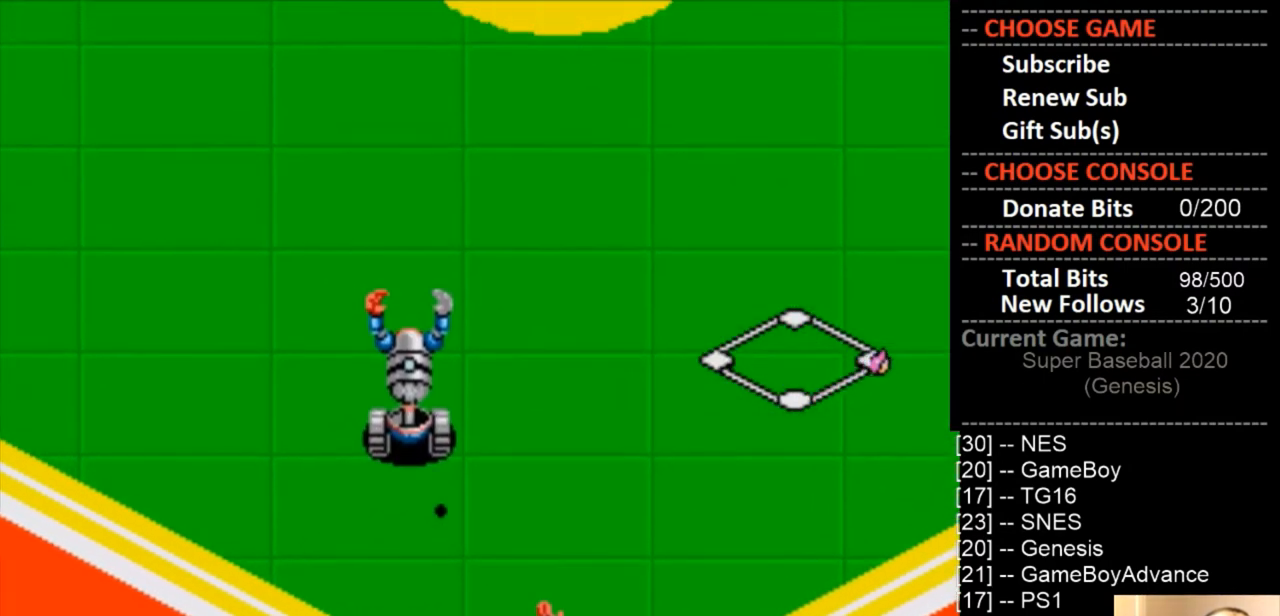
{"buttons": ["CROSS", "DPAD_UP", "DPAD_LEFT"], "events": [[100, "DPAD_LEFT", "down"], [167, "CROSS", "up"], [300, "CROSS", "down"], [400, "CROSS", "up"], [500, "CROSS", "down"]]}
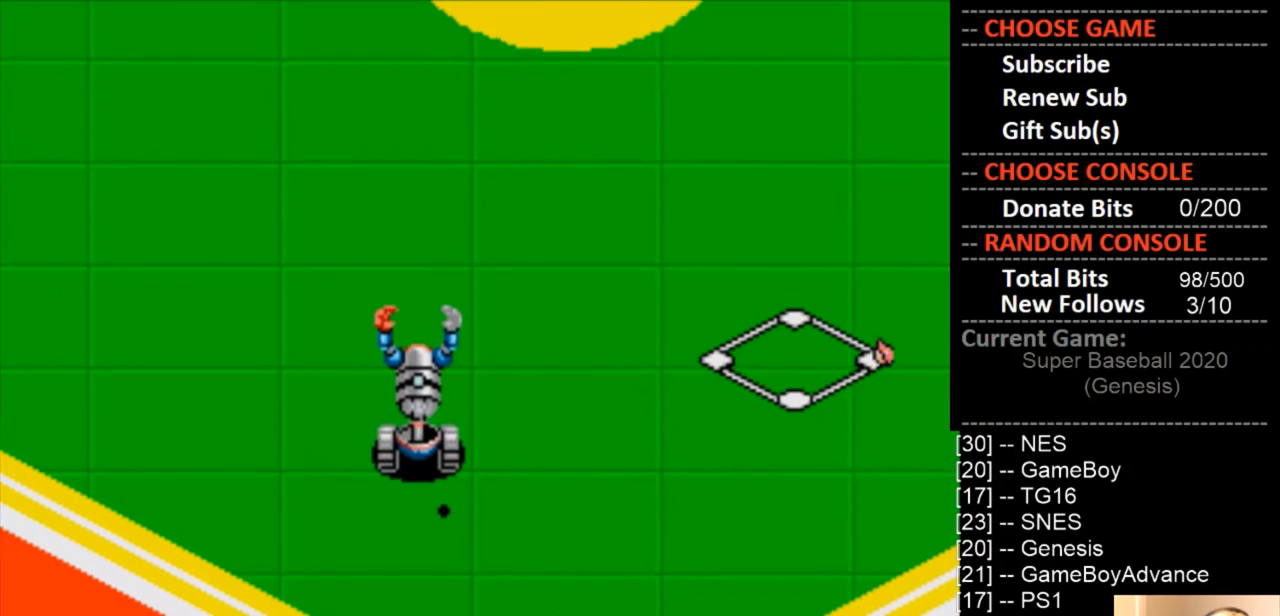
{"buttons": [], "events": [[167, "CROSS", "up"], [233, "CROSS", "down"], [400, "CROSS", "up"], [400, "DPAD_LEFT", "up"], [467, "DPAD_UP", "up"]]}